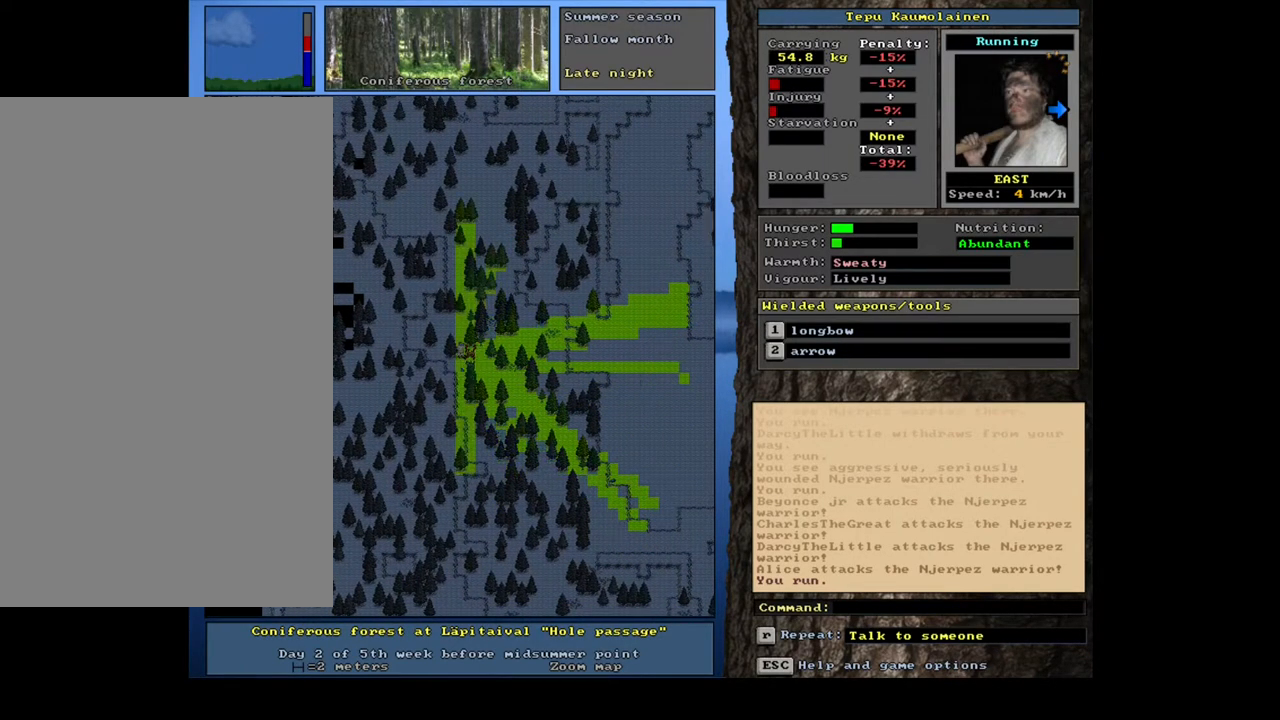
Gameplay with keyboard and mouse; each line is a JSON object with the keys and mouse buttons held at the frame after it. "events" lists presses ("down") and releases ("up") of ".", "/", "0", "1", "2", "3", "4", "5", "6", "7", "8", "9", "a", "alt_l", "alt_r", "b", "backslash", "backspace", "c", "caps_lock", "comma", "ctrl_l", "ctrl_r", "d", "down", "e", "equals", "escape", "f", "f1", "f10", "f11", "f12", "f2", "f3", "f4", "f5", "f6", "f7", "f8", "f9", "g", "h", "i", "j", "k", "l", "lbracket", "left", "m", "minus", "n", "num0", "num1", "num2", "num3", "num4", "num5", "num6", "num7", "num8", "num9", "o", "p", "q", "quote", "r", "rbracket", "return", "right", "s", "semicolon", "shift_l", "shift_r", "space", "super", "t", "tab", "tilde", "u", "up", "v", "w", "x", "y", "z", "mouse_left", "mouse_wheel", "mouse_right", "mouse_mb4" and "mouse_mb5" between this image and that frame as [ms after this image, input, new state], when the widget could be followed in between. "mouse_left", "mouse_wheel", "mouse_right", "mouse_mb4", "mouse_mb5" = the "left", "wheel", "right", "mb4", "mb5" buttons of the "mouse" list. No other keys are recorded. "wheel" means that the mouse wheel is clicked or scrolled. Mouse movement is not recorded.
{"keys": ["ctrl_l"], "mouse": [], "events": []}
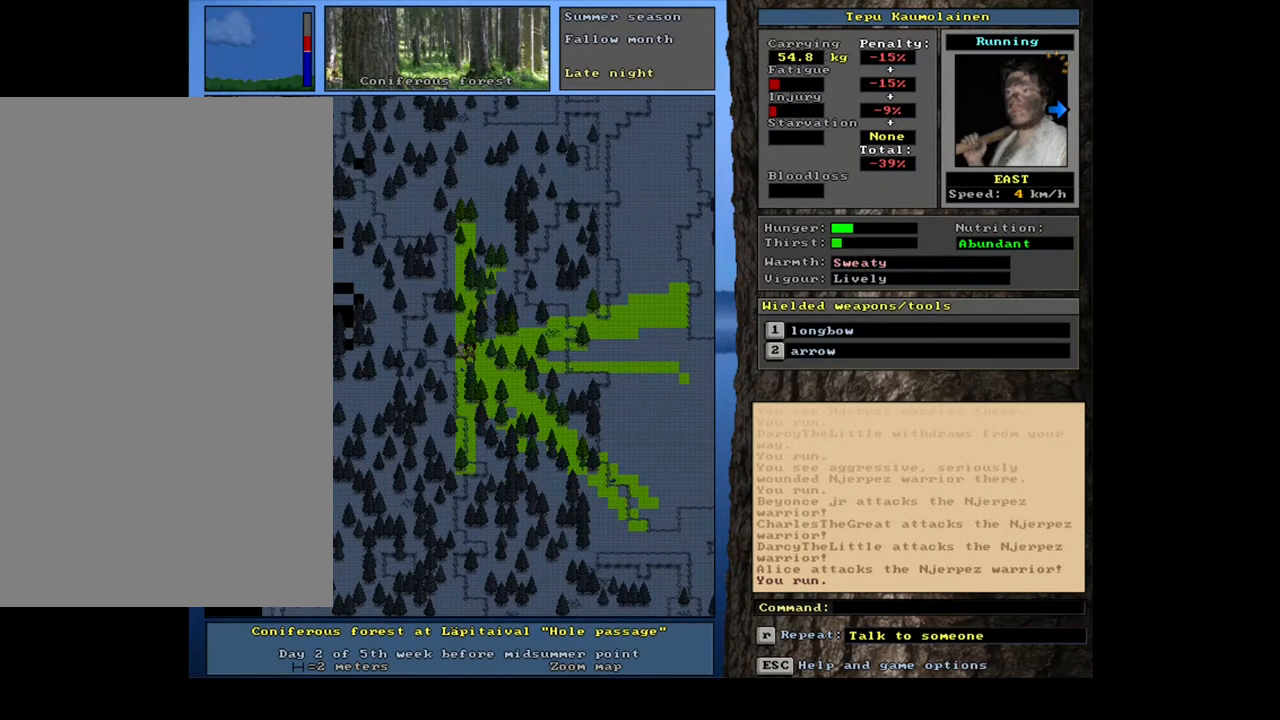
{"keys": [], "mouse": [], "events": [[250, "ctrl_l", "up"]]}
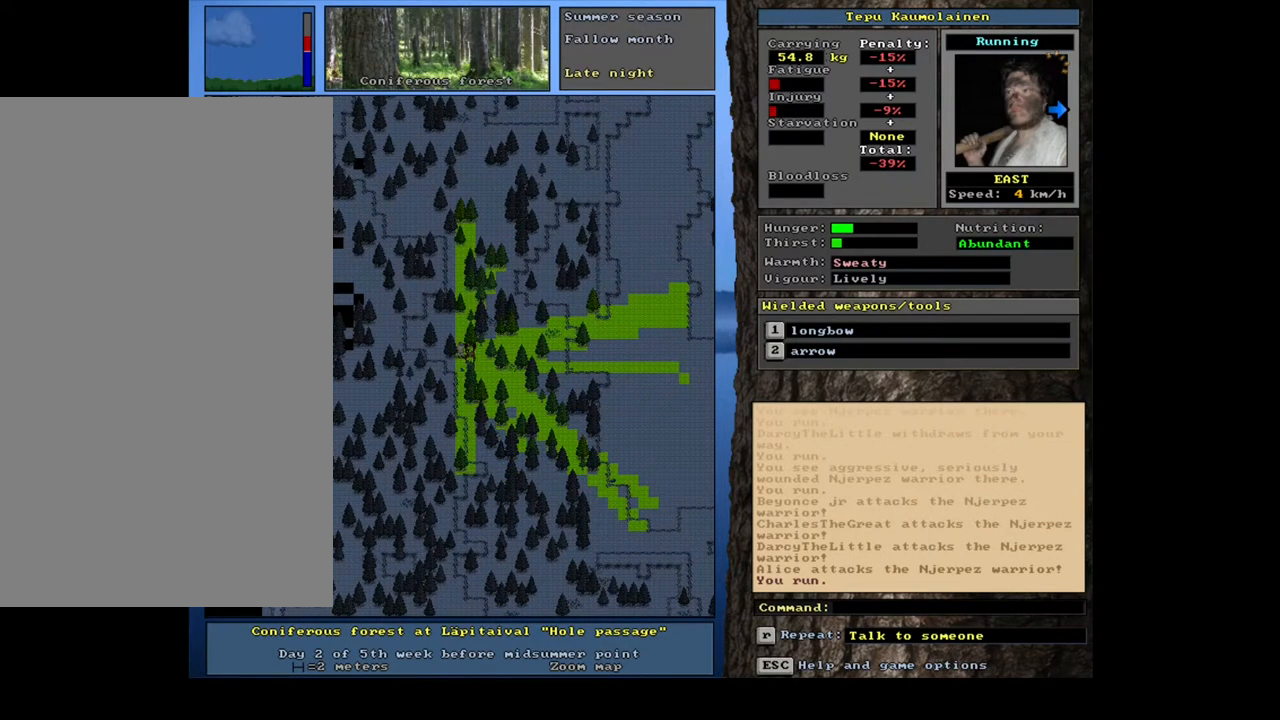
{"keys": [], "mouse": [], "events": []}
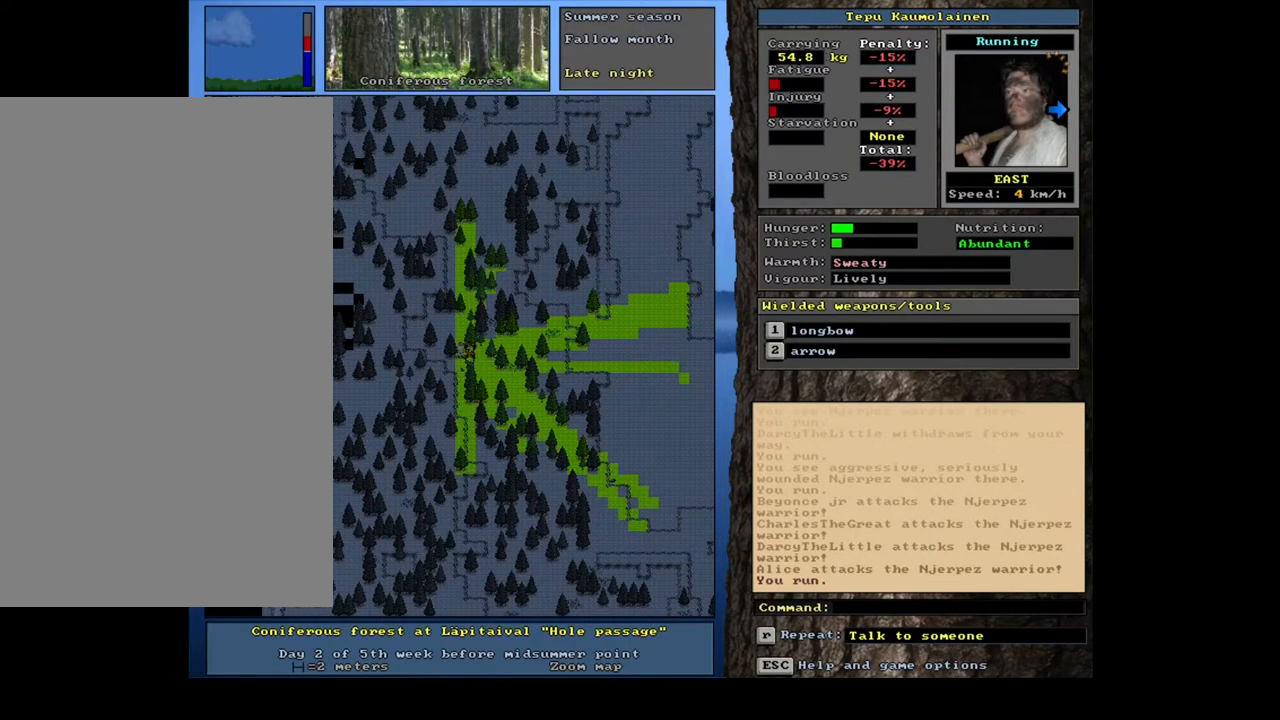
{"keys": ["ctrl_l"], "mouse": [], "events": [[117, "ctrl_l", "down"], [350, "num1", "down"], [467, "num1", "up"]]}
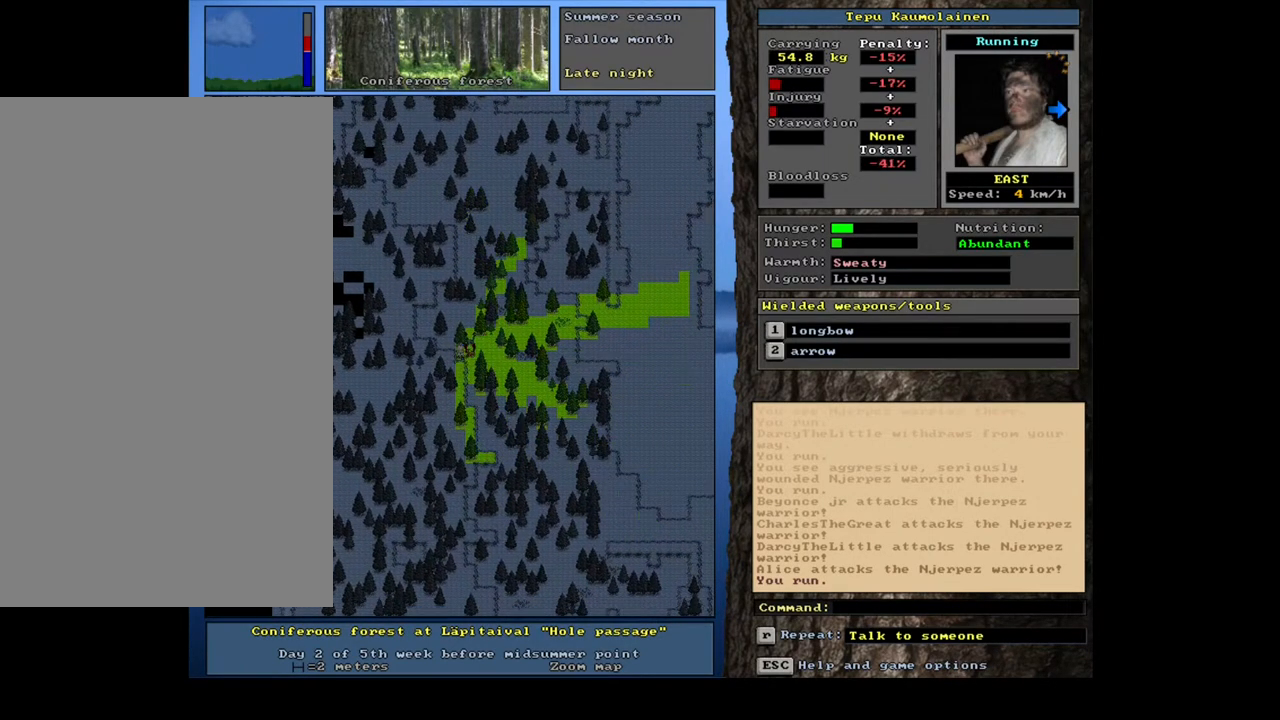
{"keys": ["ctrl_l"], "mouse": [], "events": [[350, "num4", "down"], [467, "num4", "up"]]}
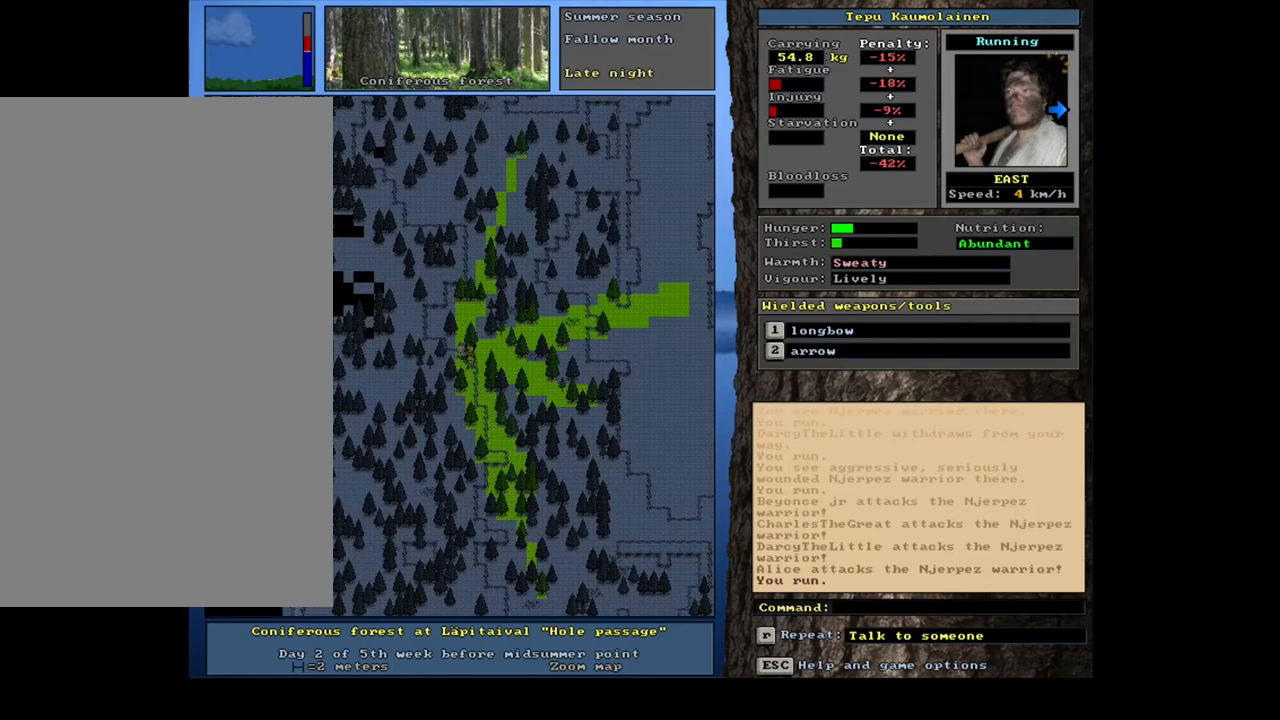
{"keys": ["ctrl_l"], "mouse": [], "events": [[133, "num1", "down"], [250, "num1", "up"], [383, "num4", "down"], [467, "num4", "up"]]}
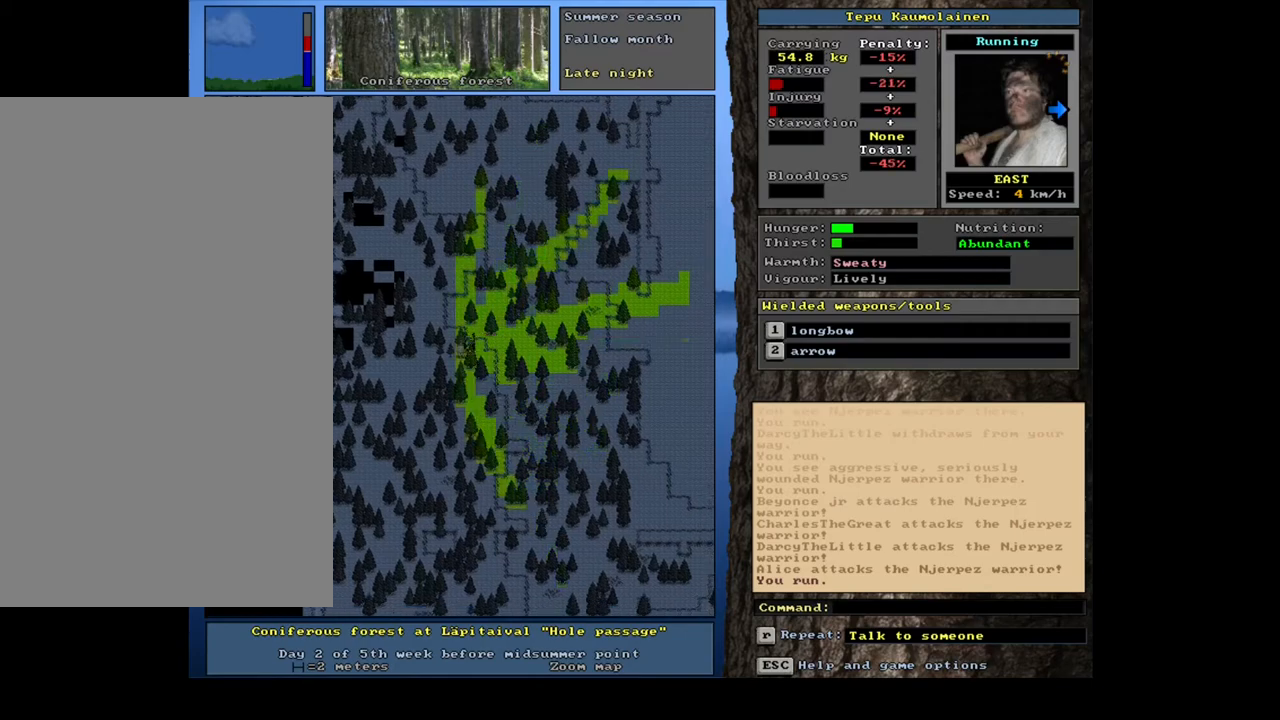
{"keys": ["ctrl_l"], "mouse": [], "events": [[383, "num1", "down"], [450, "num1", "up"]]}
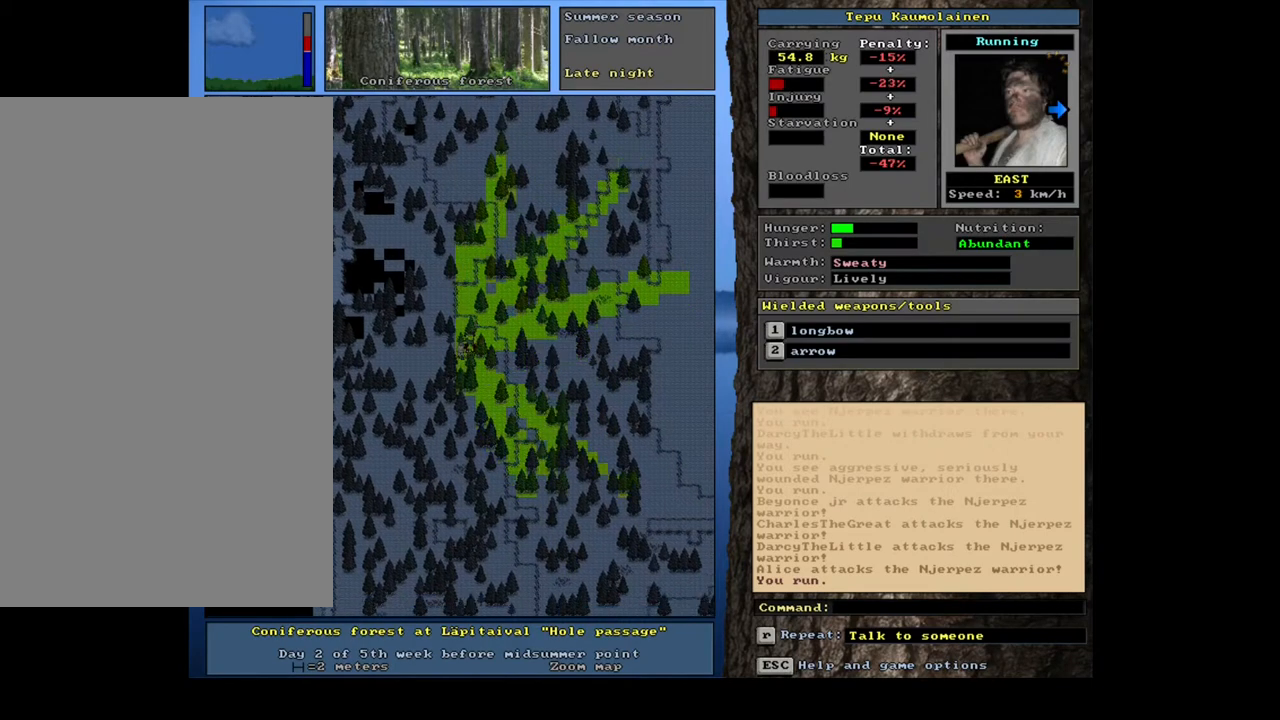
{"keys": ["ctrl_l"], "mouse": [], "events": [[233, "num4", "down"], [383, "num4", "up"]]}
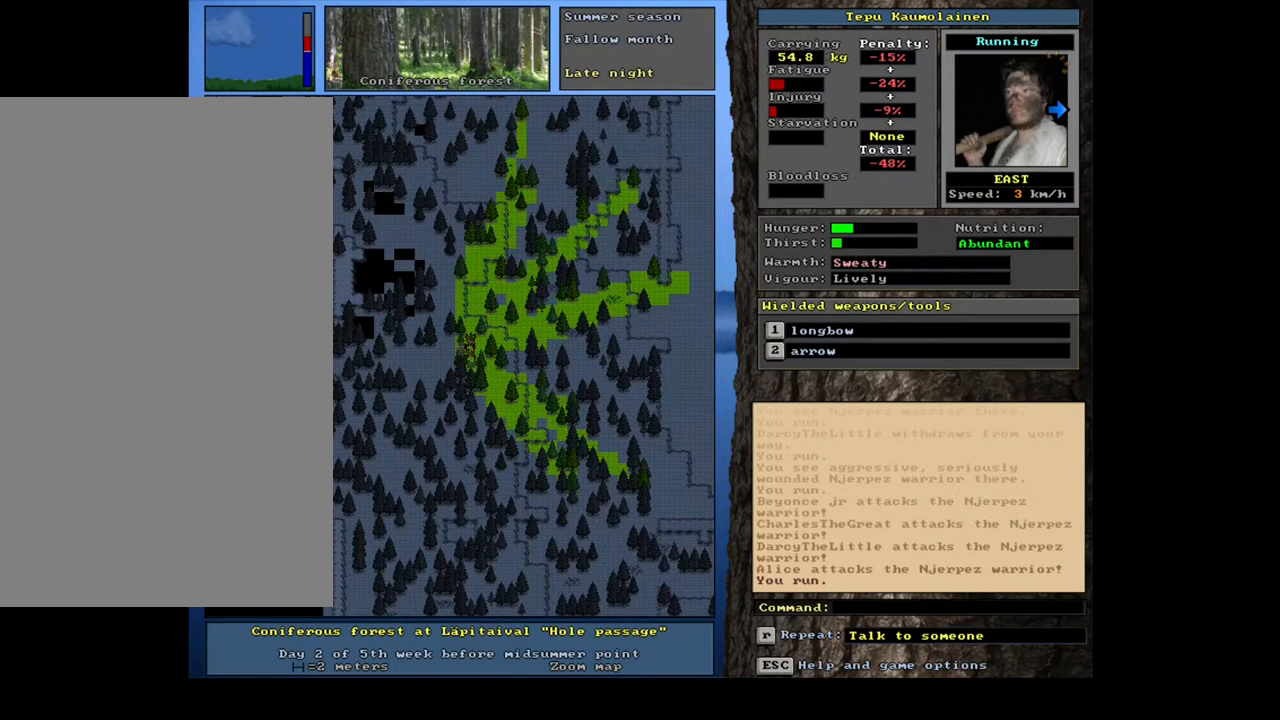
{"keys": ["ctrl_l", "num1"], "mouse": [], "events": [[117, "num1", "down"], [200, "num1", "up"], [283, "num1", "down"], [383, "num1", "up"], [450, "num1", "down"]]}
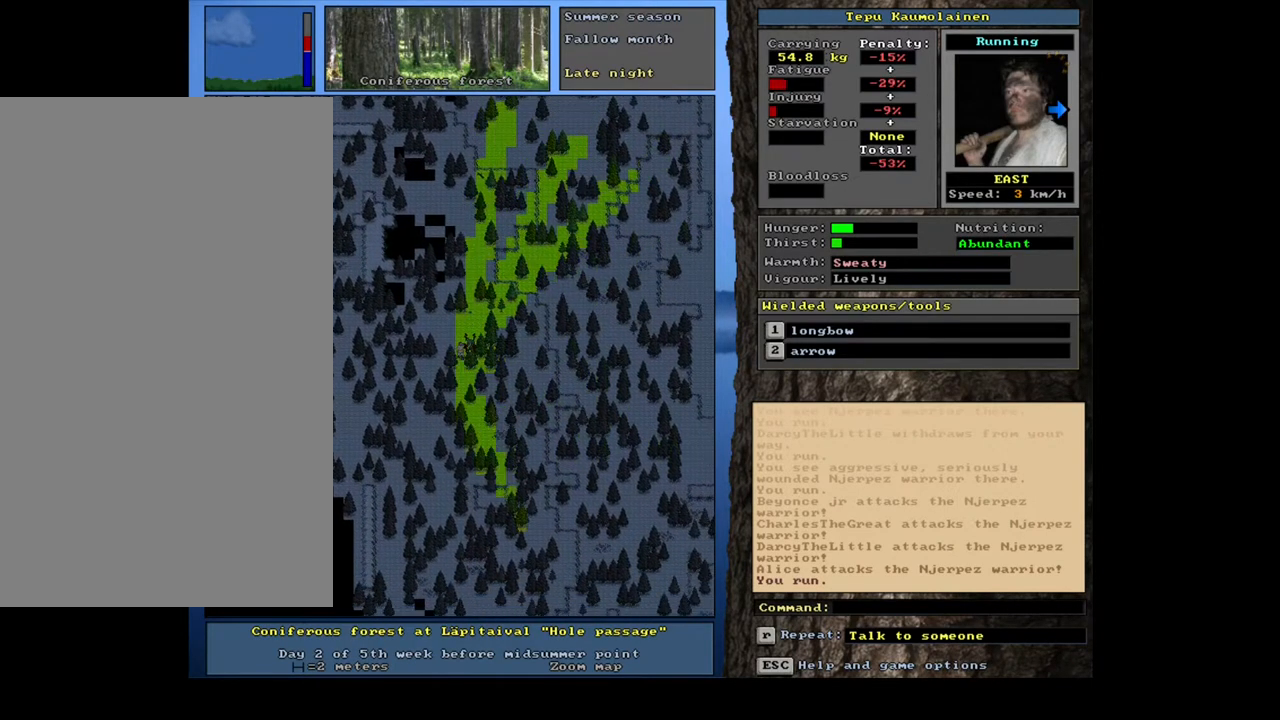
{"keys": ["ctrl_l", "num2"], "mouse": [], "events": [[67, "num1", "up"], [467, "num2", "down"]]}
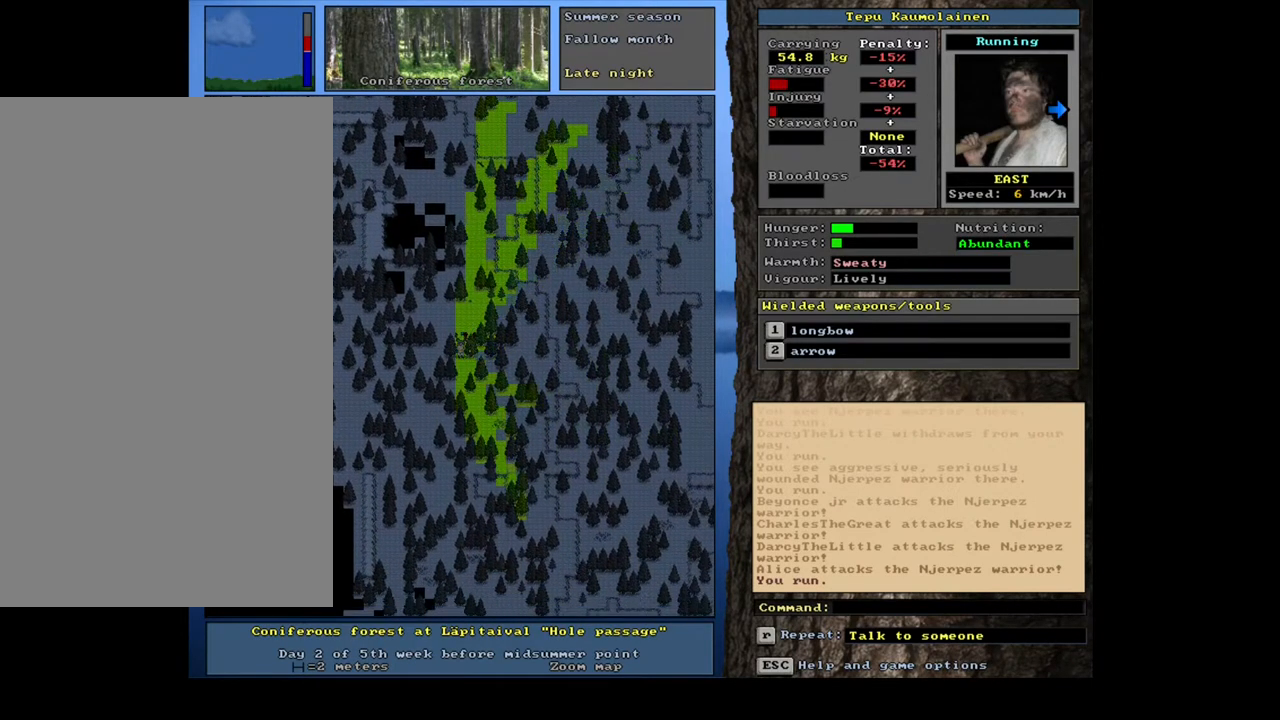
{"keys": [], "mouse": [], "events": [[100, "num2", "up"], [150, "num3", "down"], [283, "num3", "up"], [433, "ctrl_l", "up"]]}
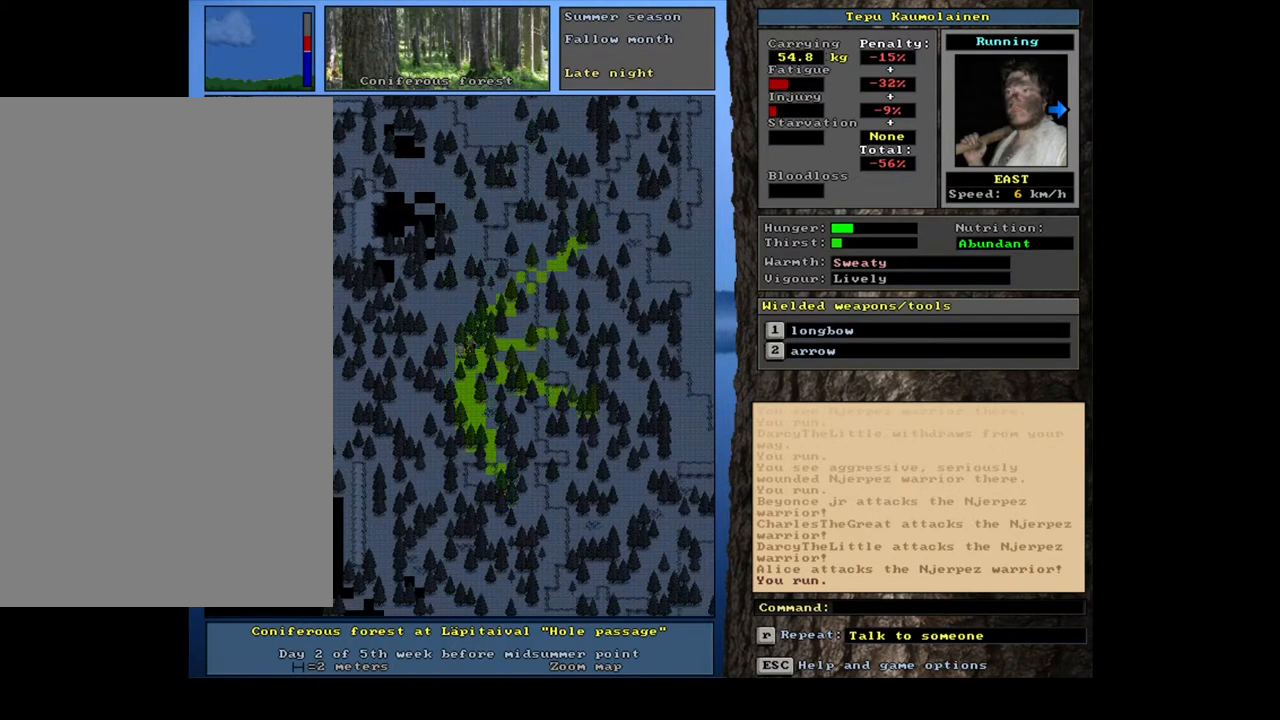
{"keys": [], "mouse": [], "events": [[400, "h", "down"], [467, "h", "up"]]}
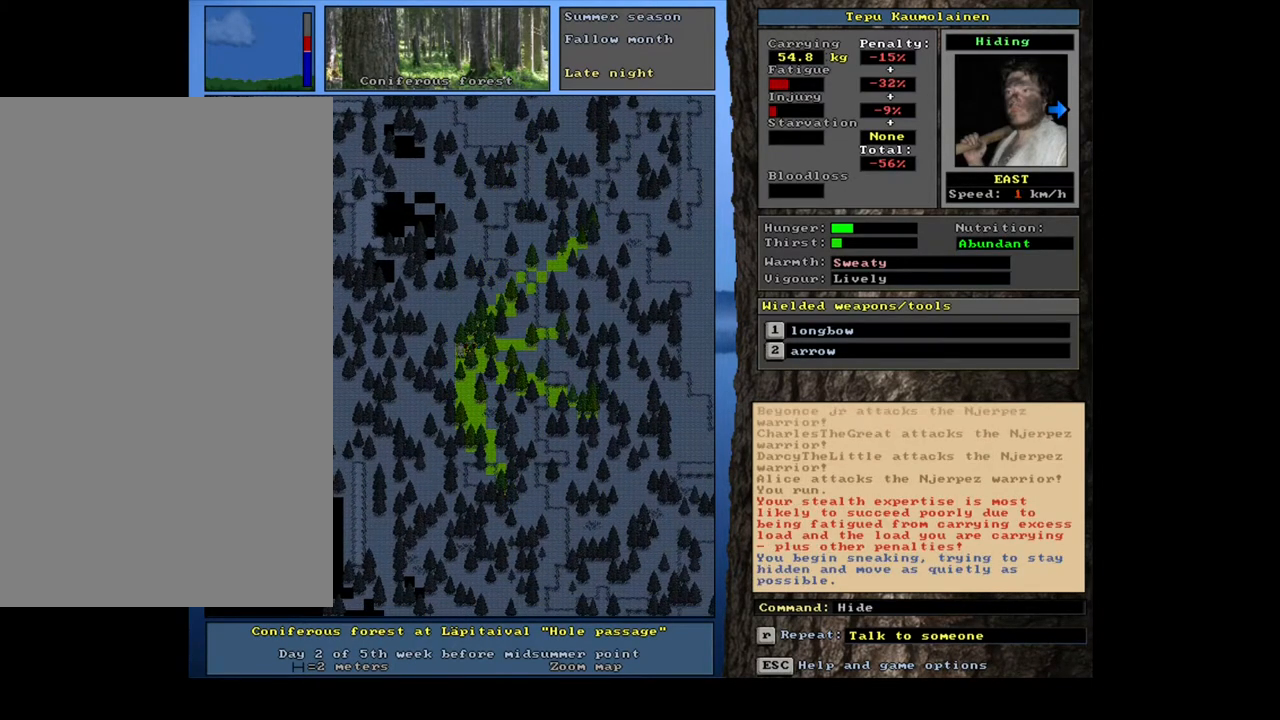
{"keys": ["num4"], "mouse": [], "events": [[483, "num4", "down"]]}
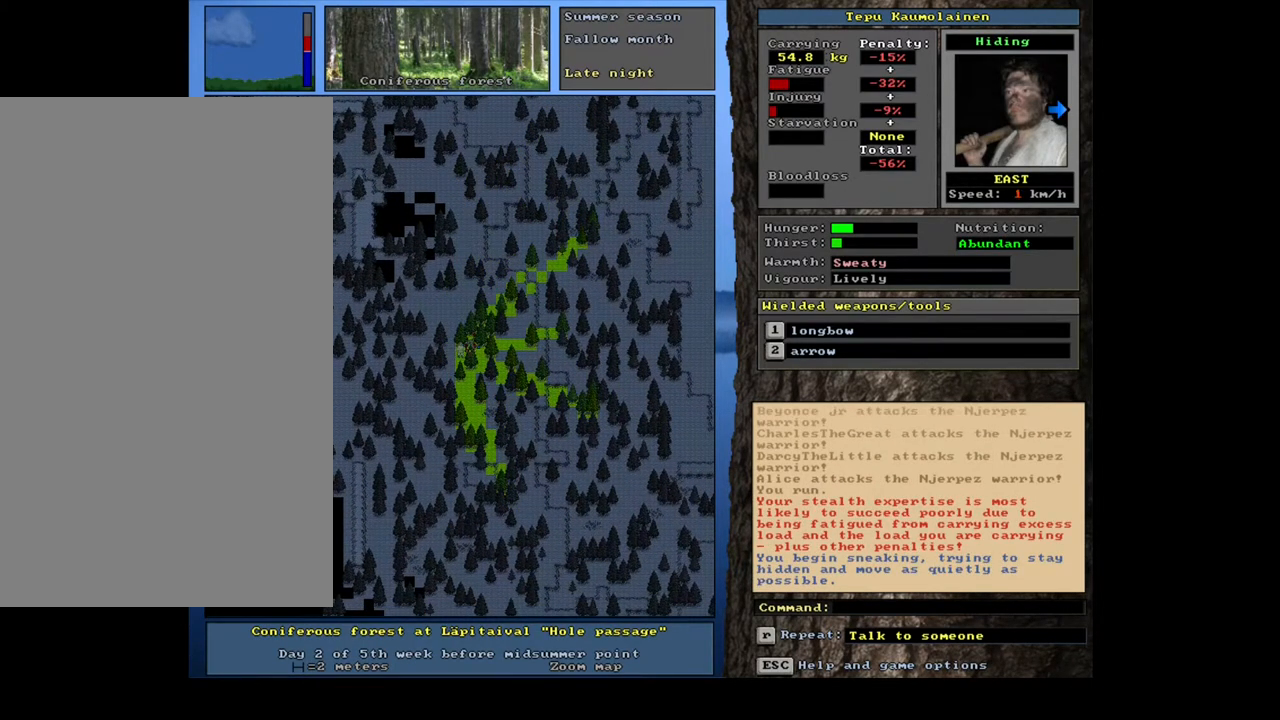
{"keys": ["ctrl_l"], "mouse": [], "events": [[67, "num4", "up"], [233, "ctrl_l", "down"], [283, "num2", "down"], [367, "num2", "up"]]}
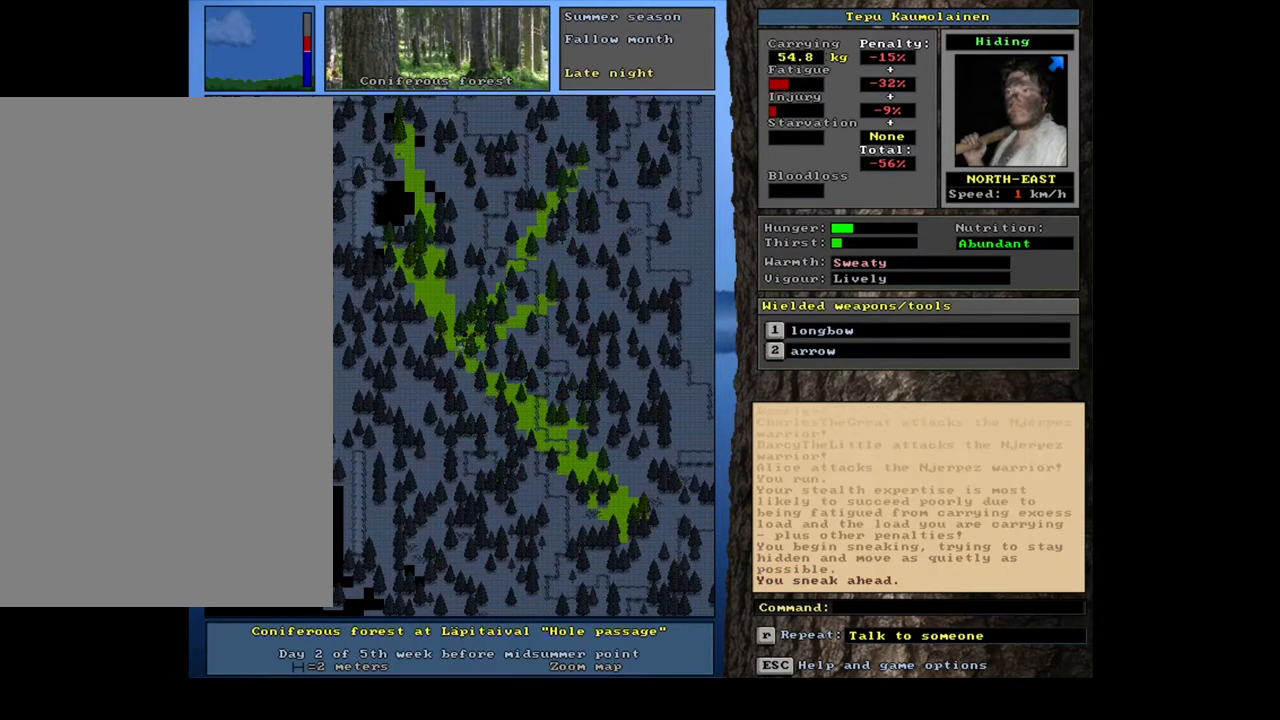
{"keys": ["ctrl_l"], "mouse": [], "events": [[100, "num3", "down"], [167, "num3", "up"], [250, "num2", "down"], [367, "num2", "up"]]}
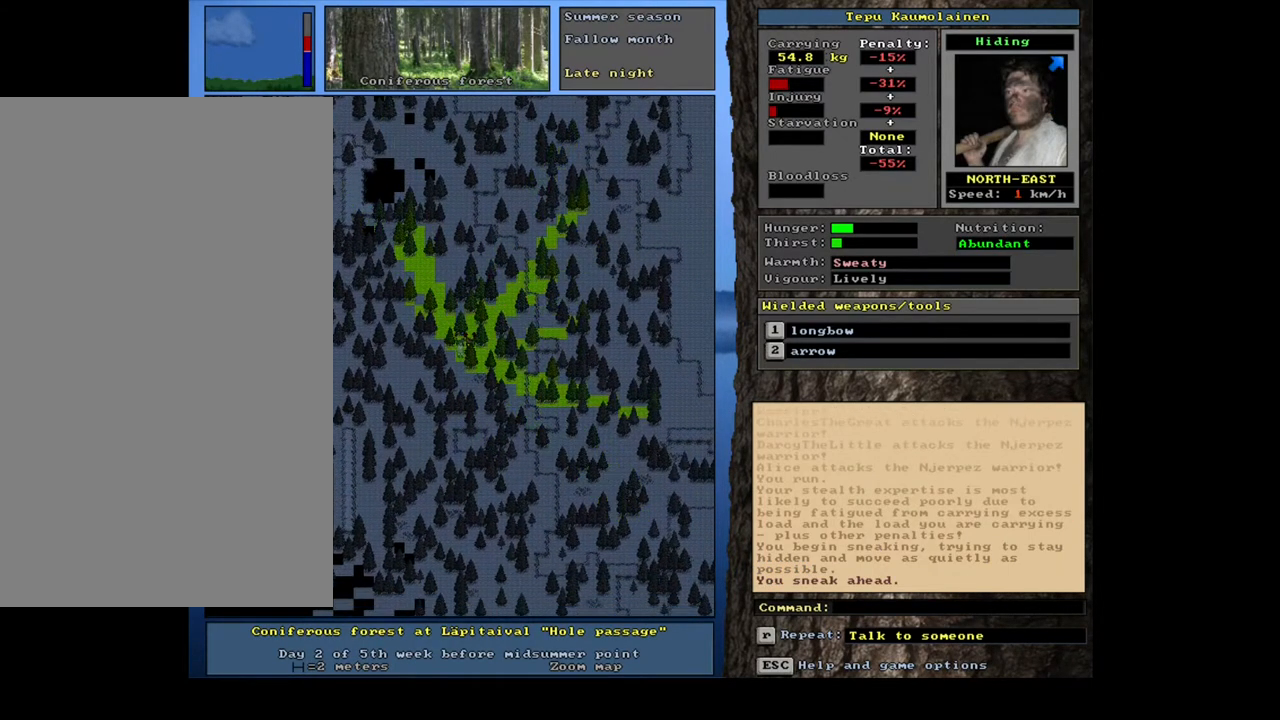
{"keys": [], "mouse": [], "events": [[50, "num2", "down"], [167, "num2", "up"], [317, "ctrl_l", "up"]]}
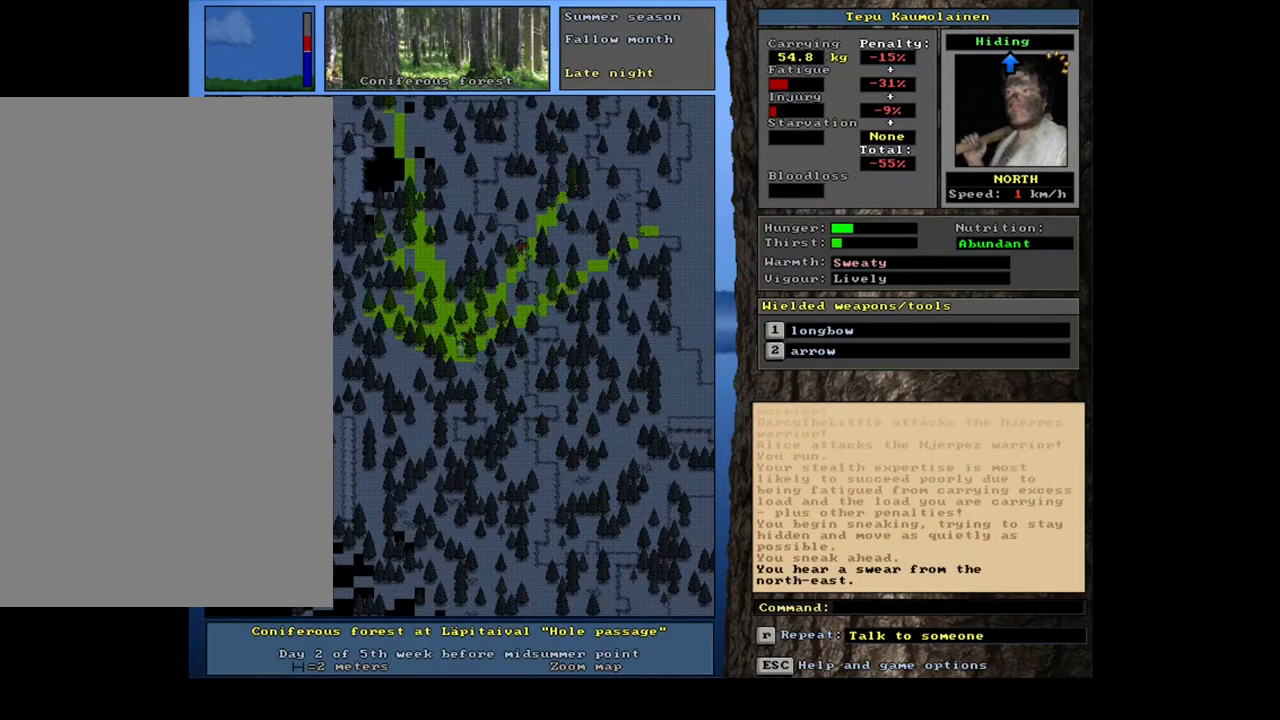
{"keys": ["ctrl_l"], "mouse": [], "events": [[83, "ctrl_l", "down"], [200, "num3", "down"], [283, "num3", "up"]]}
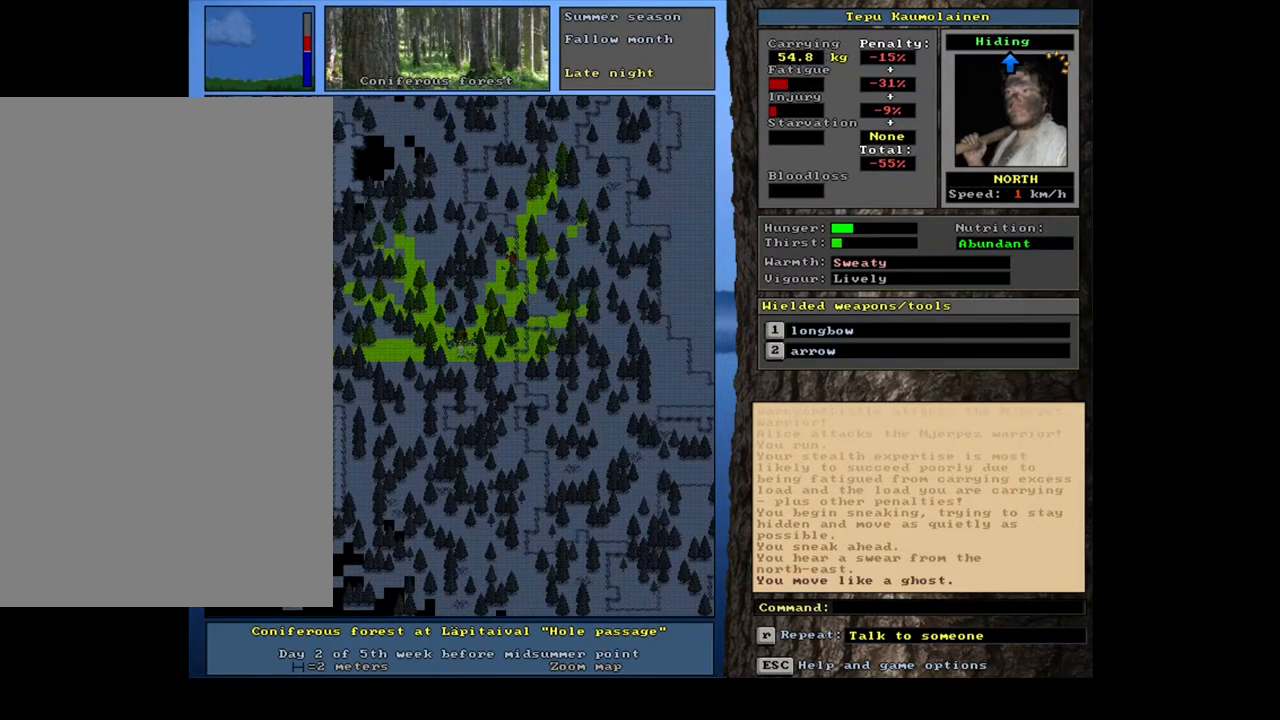
{"keys": ["ctrl_l"], "mouse": [], "events": []}
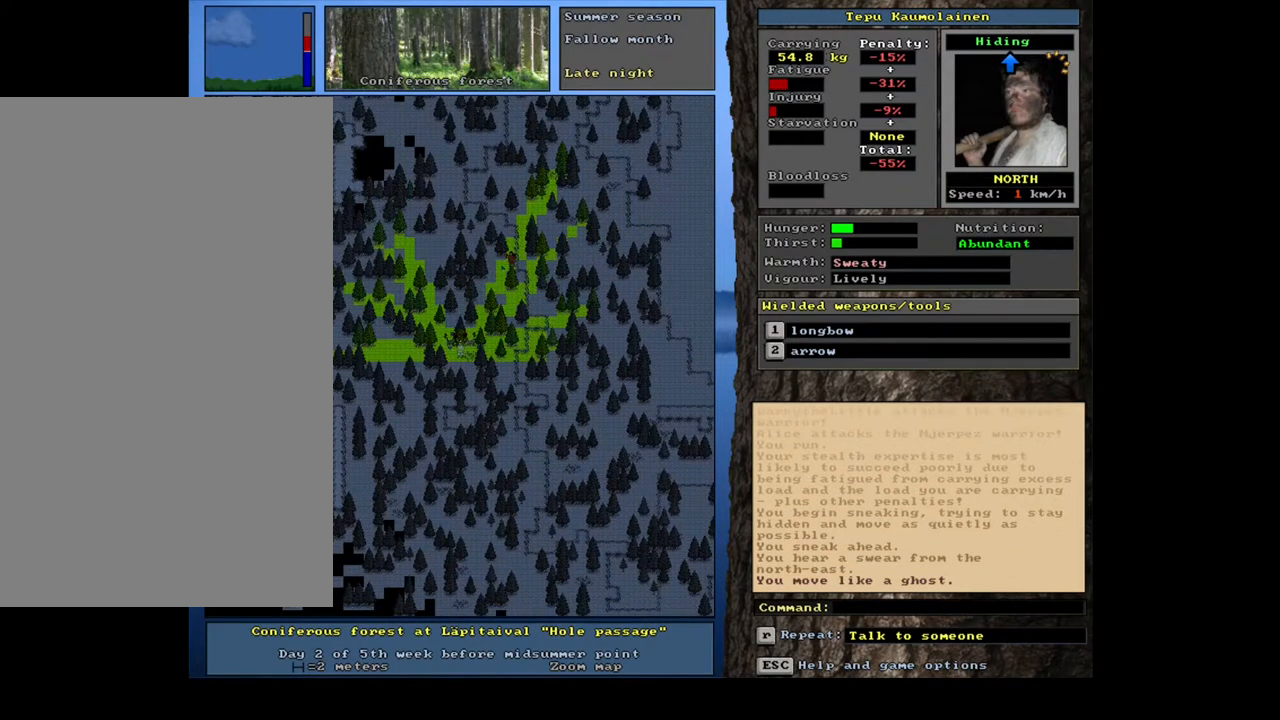
{"keys": ["ctrl_l"], "mouse": [], "events": []}
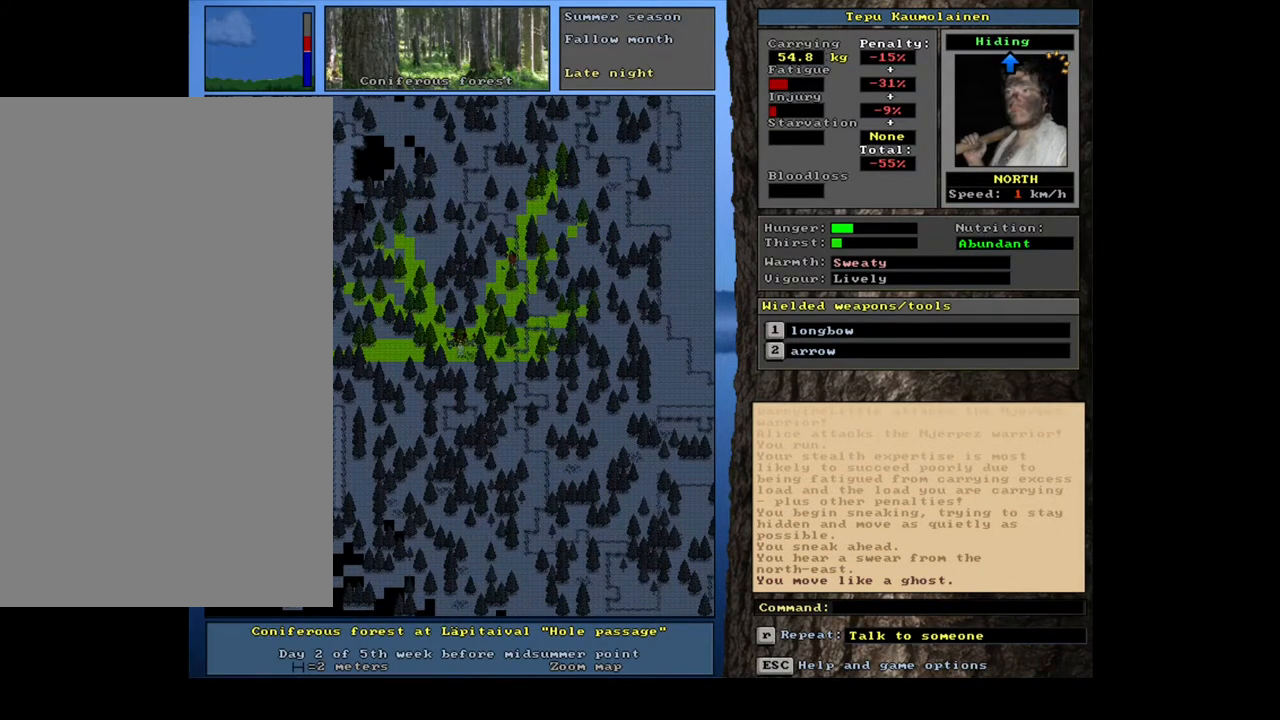
{"keys": ["ctrl_l"], "mouse": [], "events": [[367, "num1", "down"], [450, "num1", "up"]]}
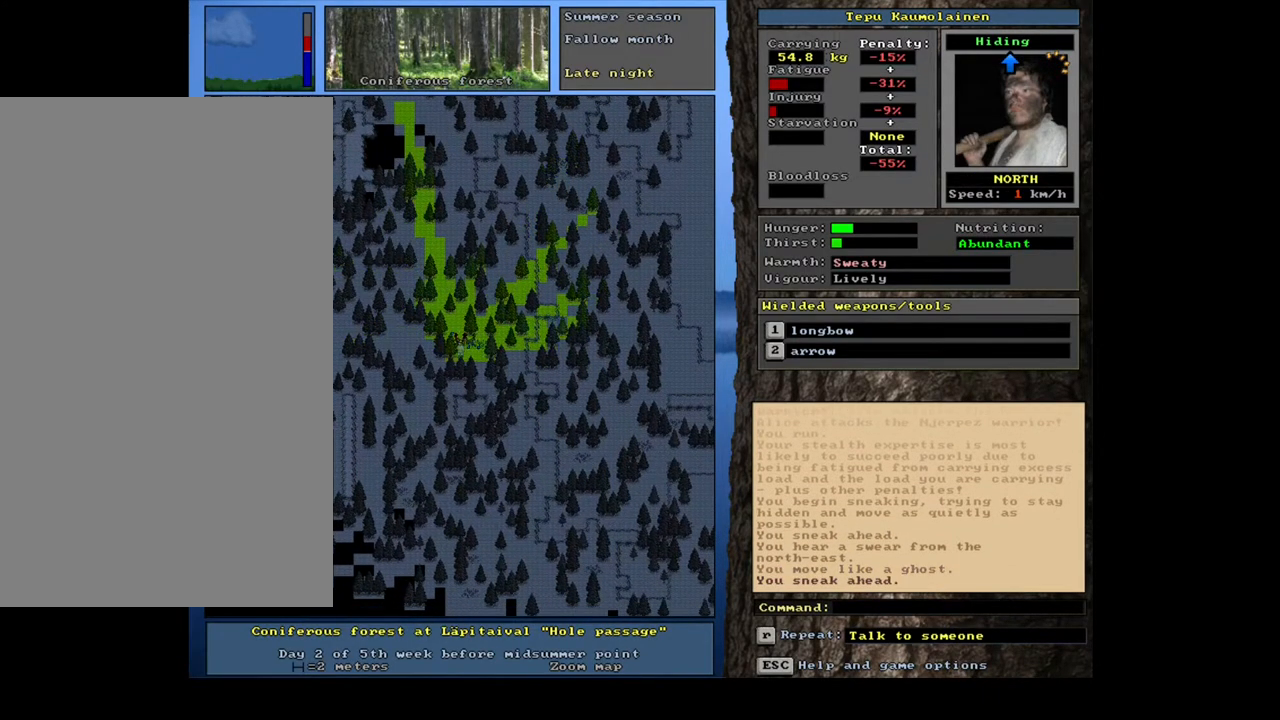
{"keys": ["shift_l"], "mouse": [], "events": [[200, "ctrl_l", "up"], [450, "shift_l", "down"]]}
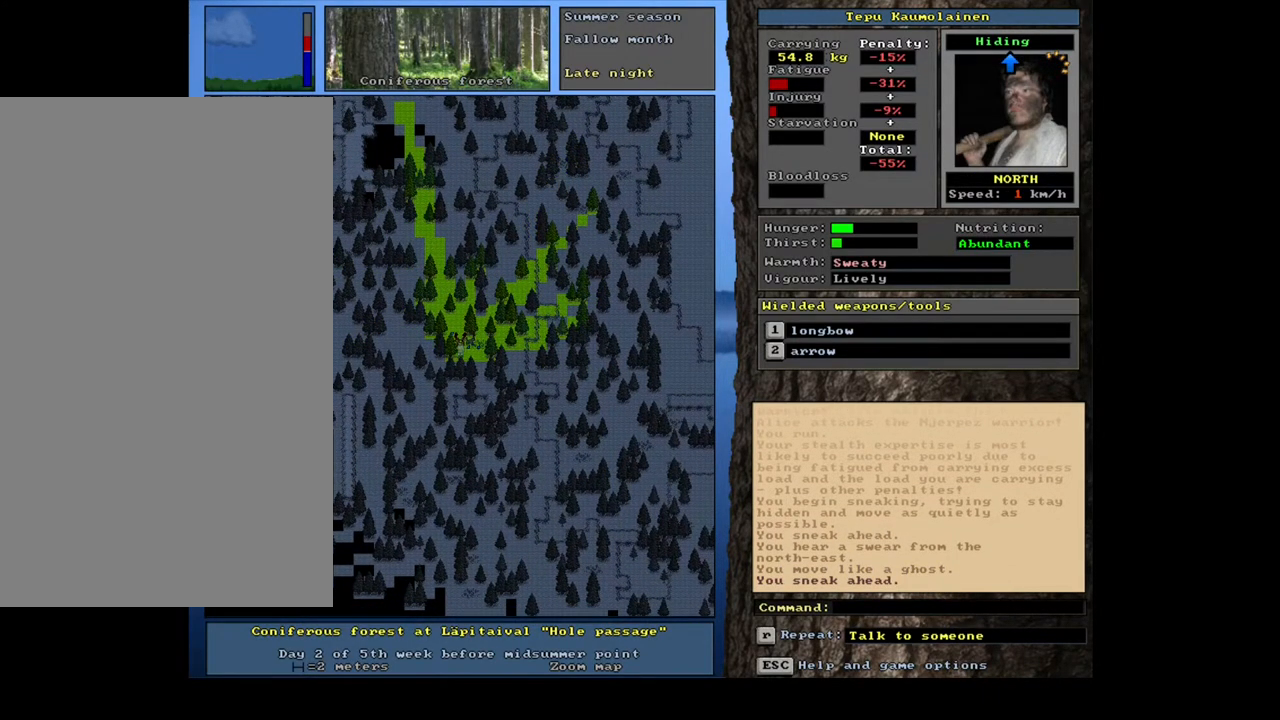
{"keys": [], "mouse": [], "events": [[217, "r", "down"], [300, "r", "up"], [333, "shift_l", "up"]]}
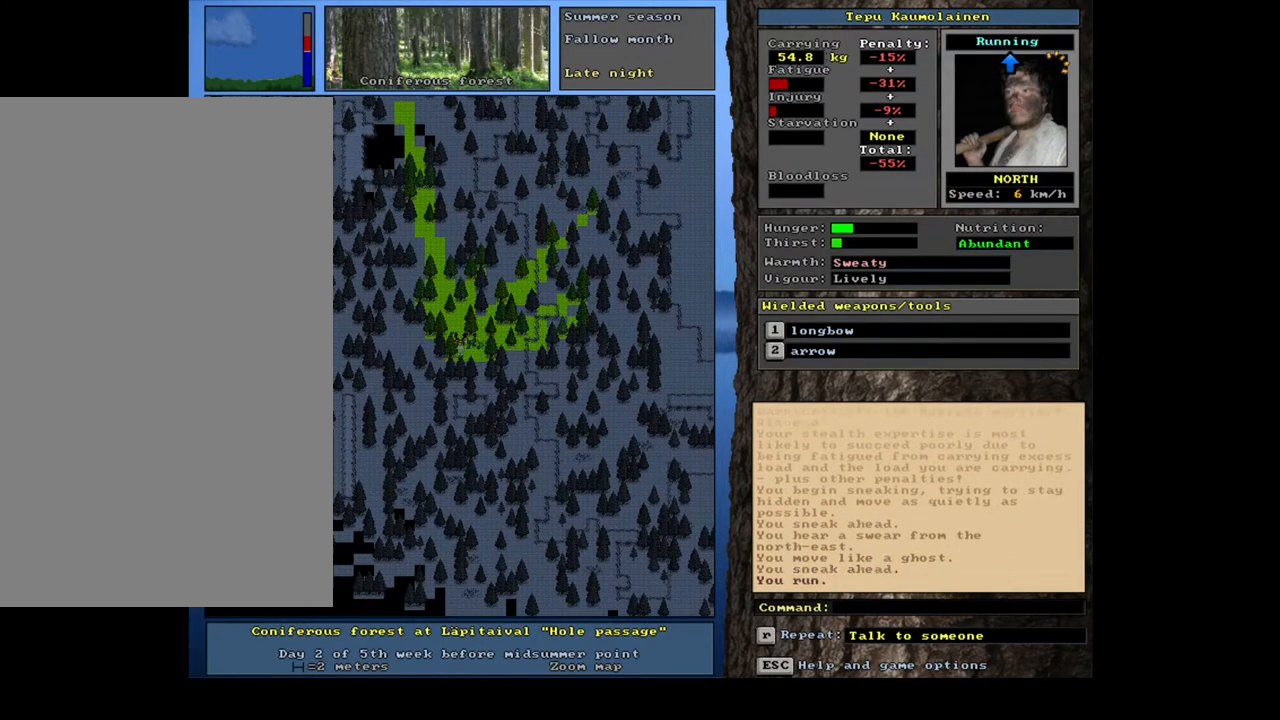
{"keys": ["ctrl_l"], "mouse": [], "events": [[100, "ctrl_l", "down"], [217, "num1", "down"], [350, "num1", "up"]]}
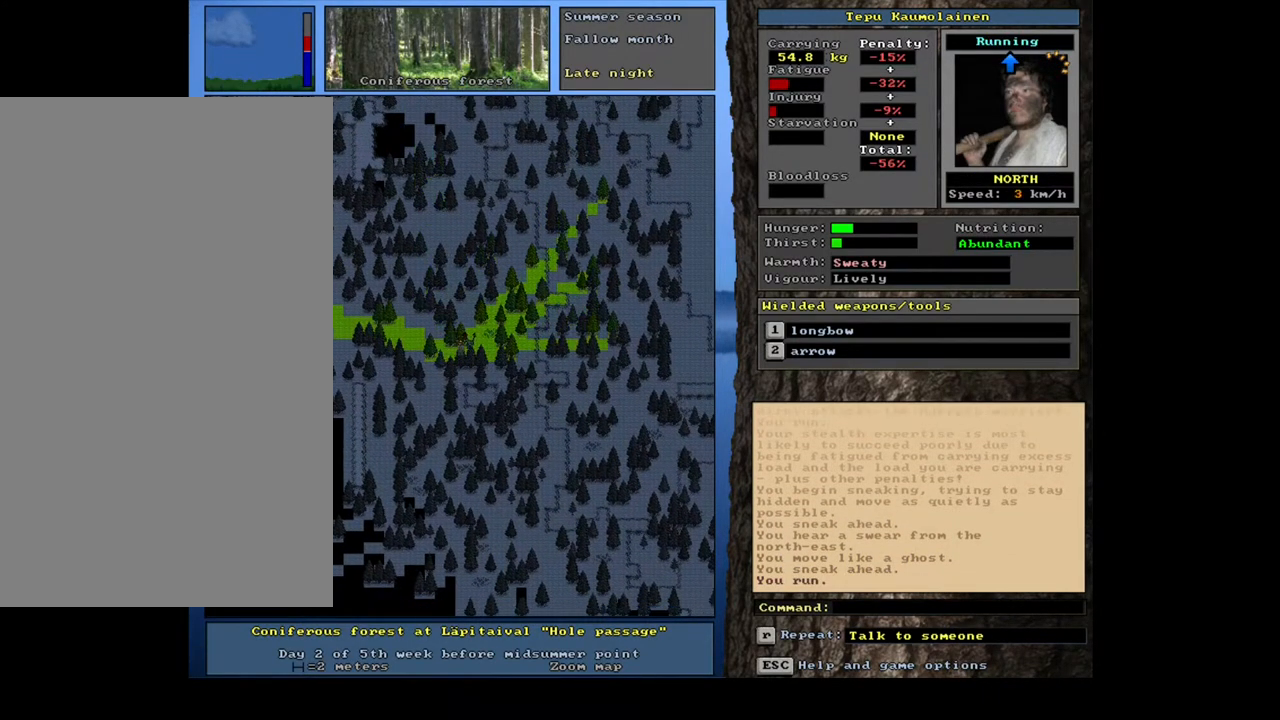
{"keys": ["ctrl_l", "num1"], "mouse": [], "events": [[17, "num1", "down"], [100, "num1", "up"], [467, "num1", "down"]]}
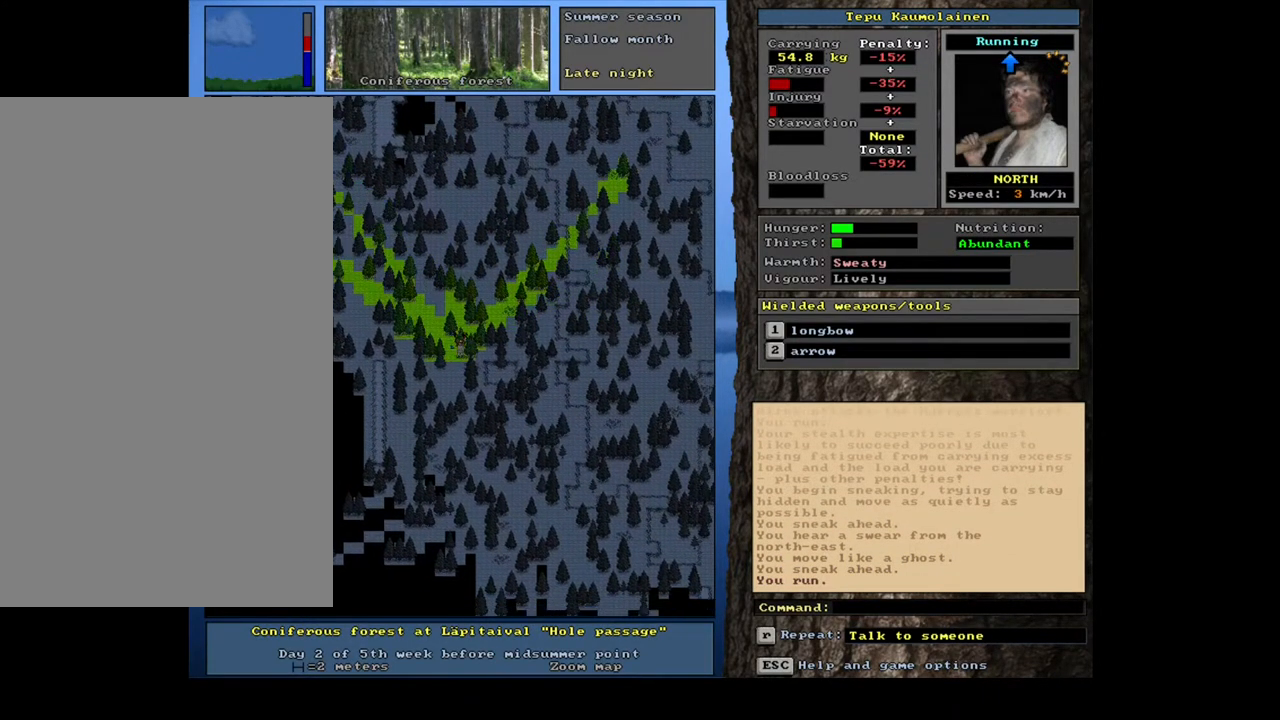
{"keys": ["ctrl_l"], "mouse": [], "events": [[100, "num1", "up"]]}
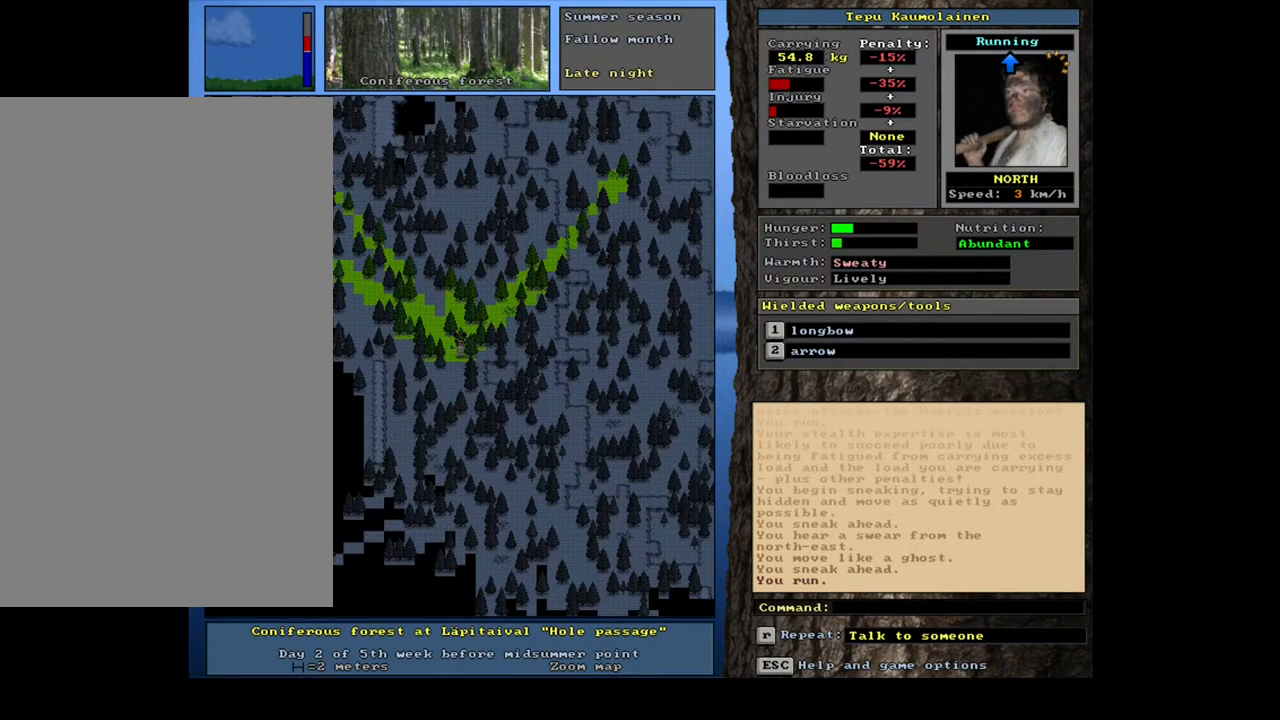
{"keys": ["ctrl_l"], "mouse": [], "events": [[100, "ctrl_l", "up"], [167, "num6", "down"], [250, "num6", "up"], [283, "ctrl_l", "down"], [383, "num2", "down"], [500, "num2", "up"]]}
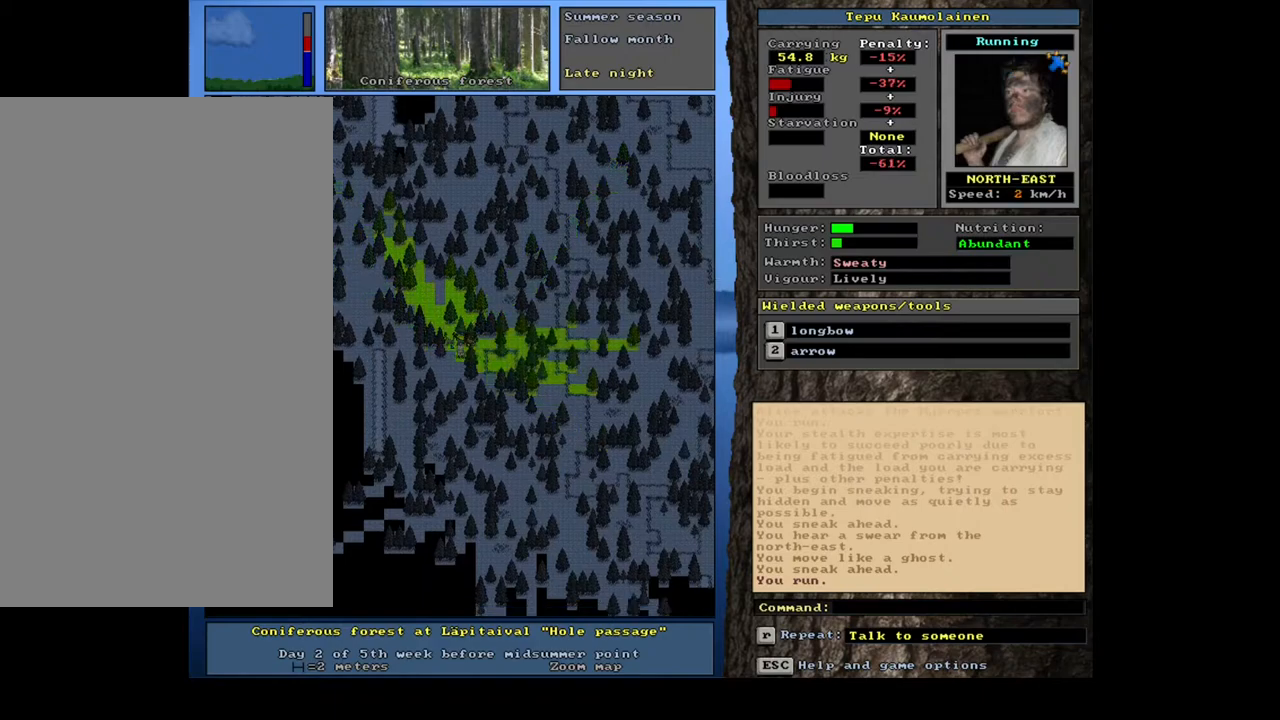
{"keys": ["ctrl_l", "num1"], "mouse": [], "events": [[350, "num1", "down"]]}
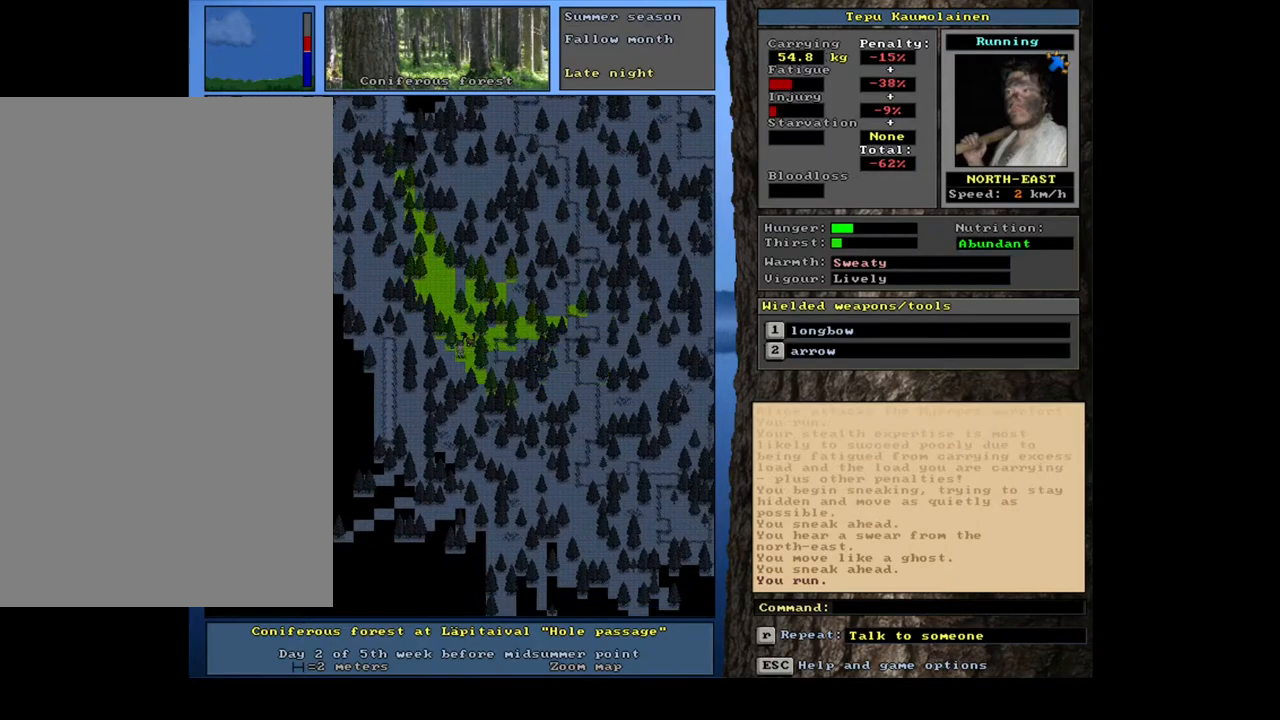
{"keys": ["ctrl_l"], "mouse": [], "events": [[17, "num1", "up"], [283, "num1", "down"], [383, "num1", "up"]]}
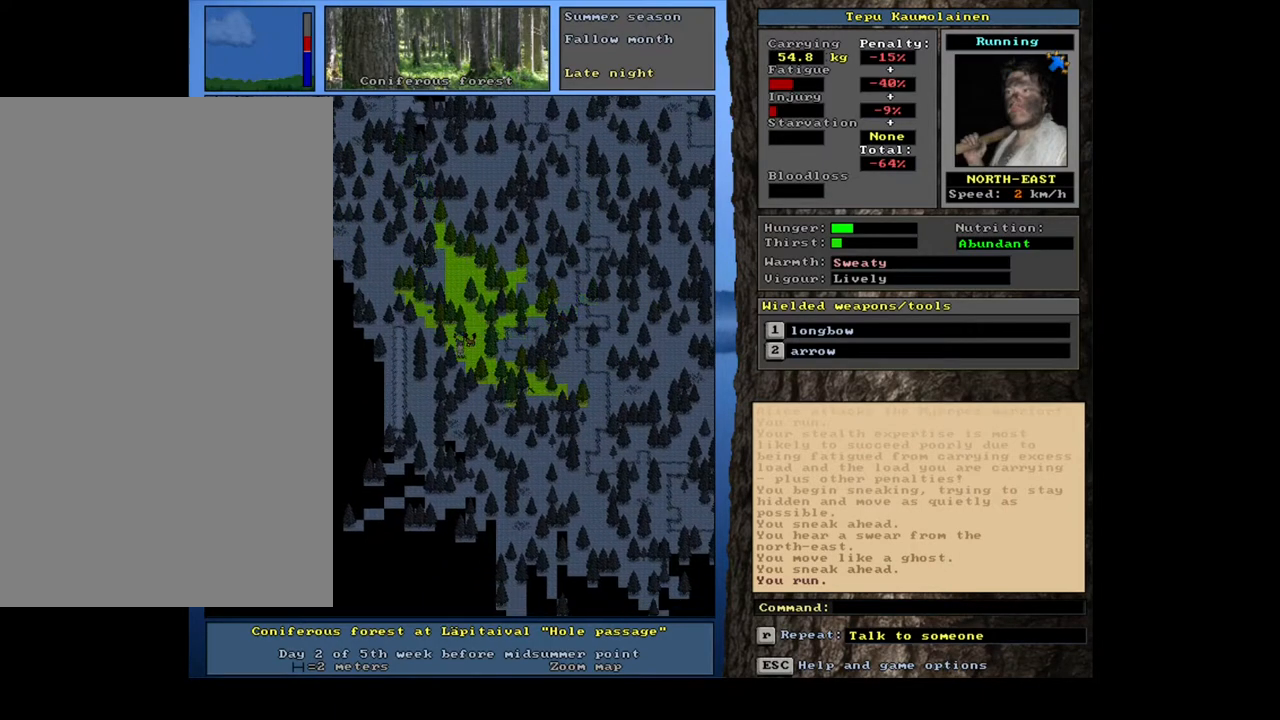
{"keys": ["ctrl_l"], "mouse": [], "events": []}
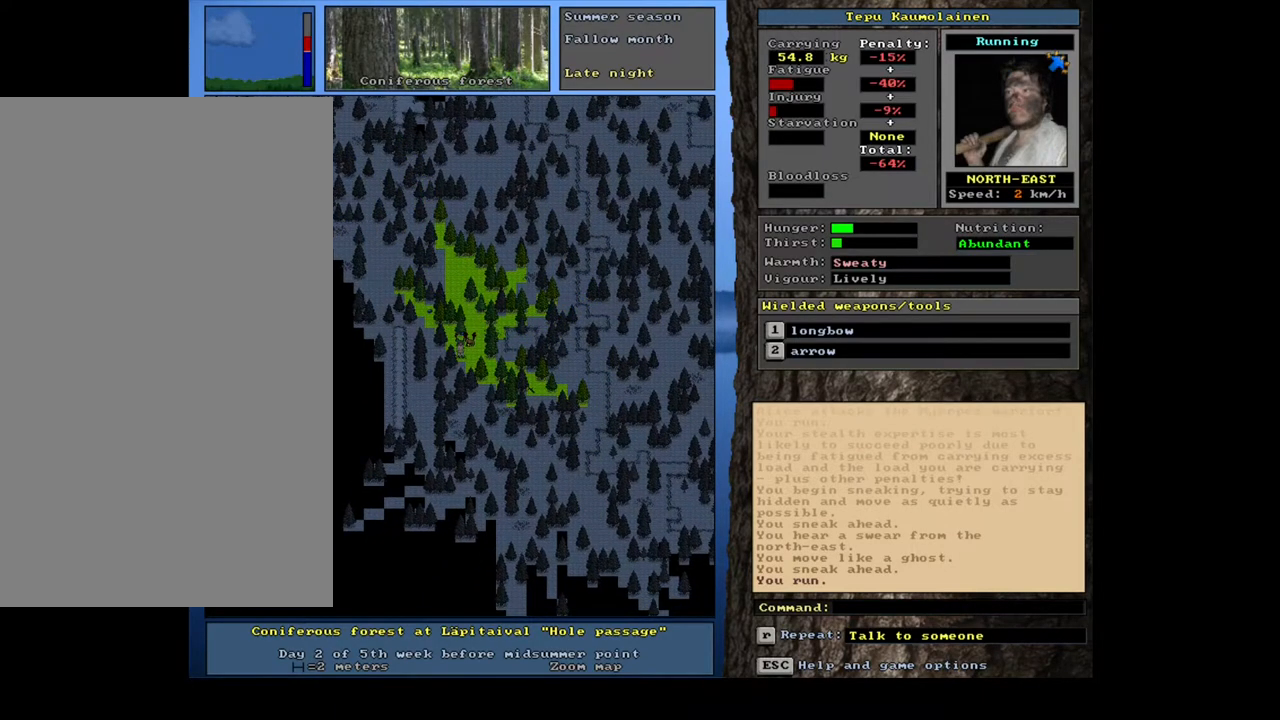
{"keys": ["ctrl_l"], "mouse": [], "events": [[217, "num2", "down"], [283, "num1", "down"], [333, "num2", "up"], [417, "num1", "up"]]}